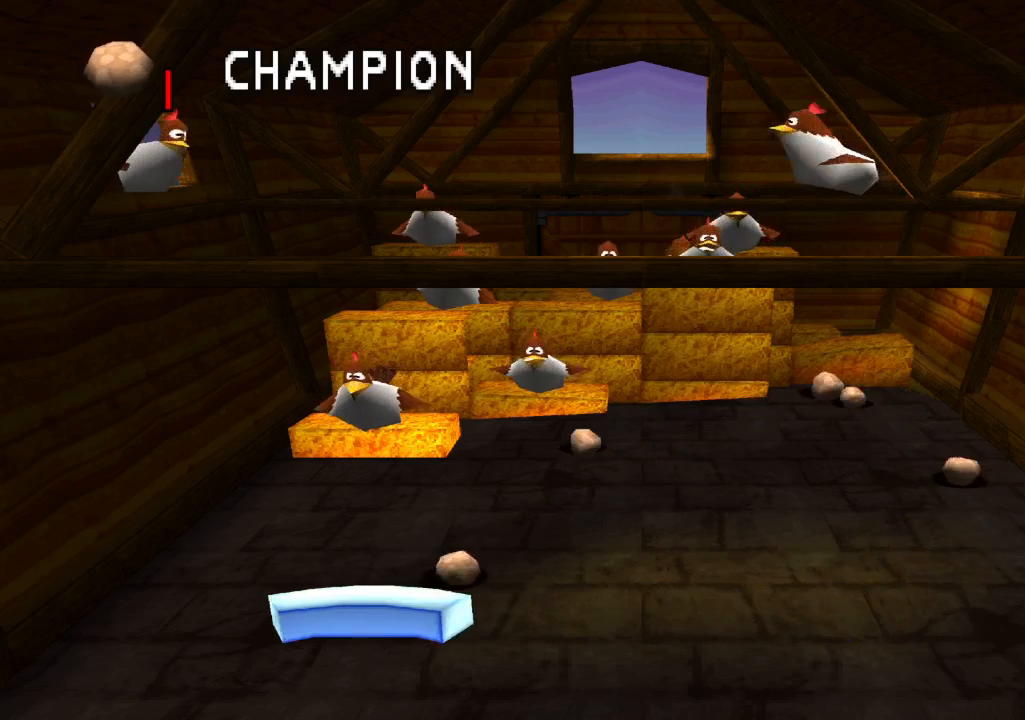
Gameplay with a controller (PlayStation layout); each line is a JSON object with the inputs held at the frame after it. "events" lists button and stick changes between this image and that frame as [ms after this image, input, new state], when the widget could be followed in between. Not read: L3 R1 R3.
{"buttons": ["DPAD_RIGHT"], "left_stick": "center", "right_stick": "center", "events": [[100, "DPAD_LEFT", "up"], [200, "DPAD_RIGHT", "down"]]}
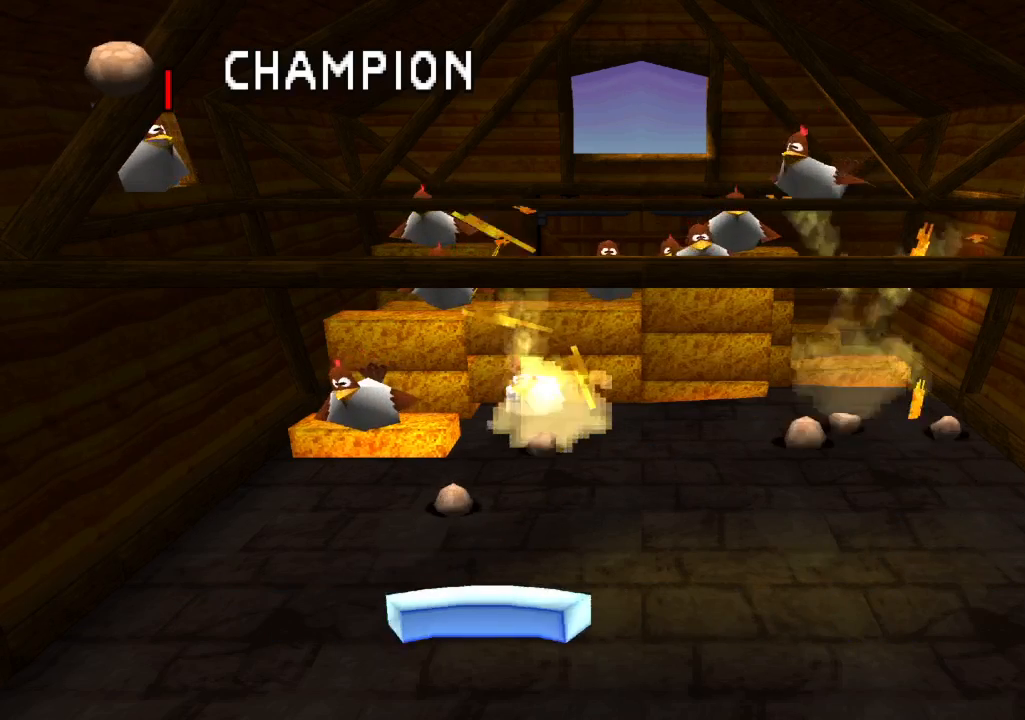
{"buttons": ["DPAD_LEFT"], "left_stick": "center", "right_stick": "center", "events": [[50, "DPAD_RIGHT", "up"], [483, "DPAD_LEFT", "down"]]}
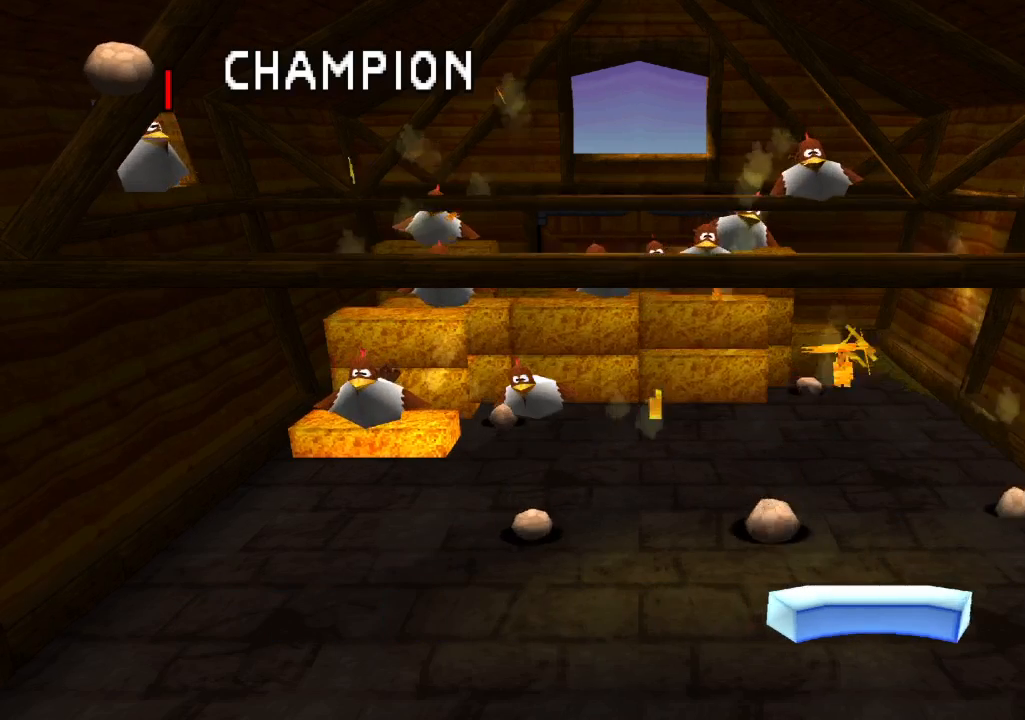
{"buttons": [], "left_stick": "center", "right_stick": "center", "events": [[67, "DPAD_LEFT", "up"], [133, "DPAD_RIGHT", "down"], [433, "DPAD_RIGHT", "up"]]}
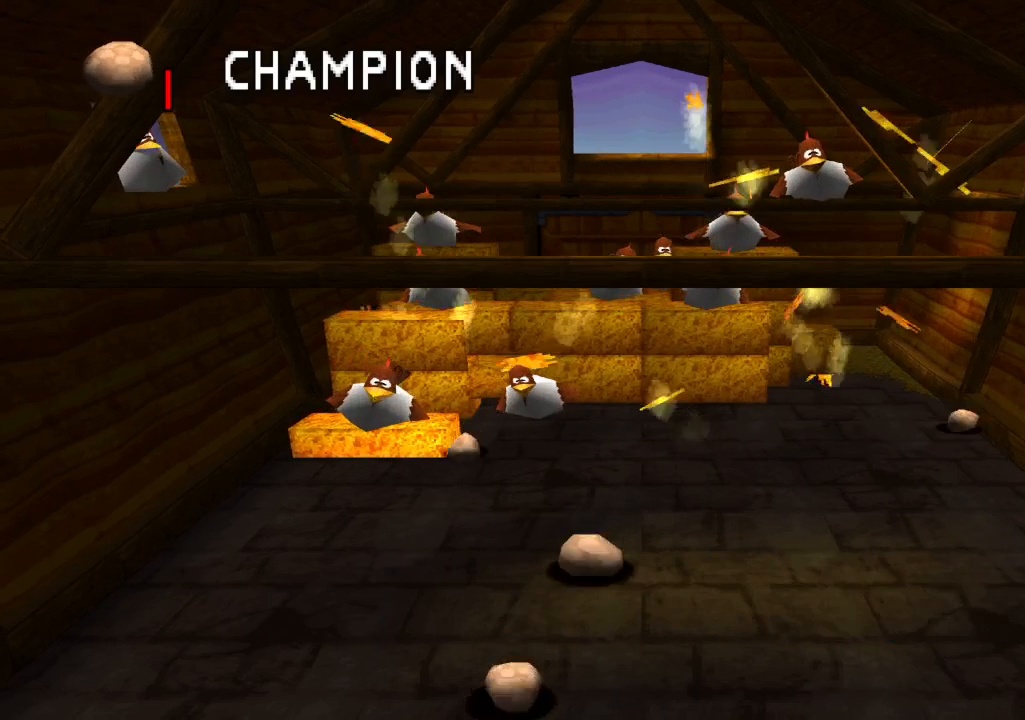
{"buttons": ["DPAD_LEFT"], "left_stick": "center", "right_stick": "center"}
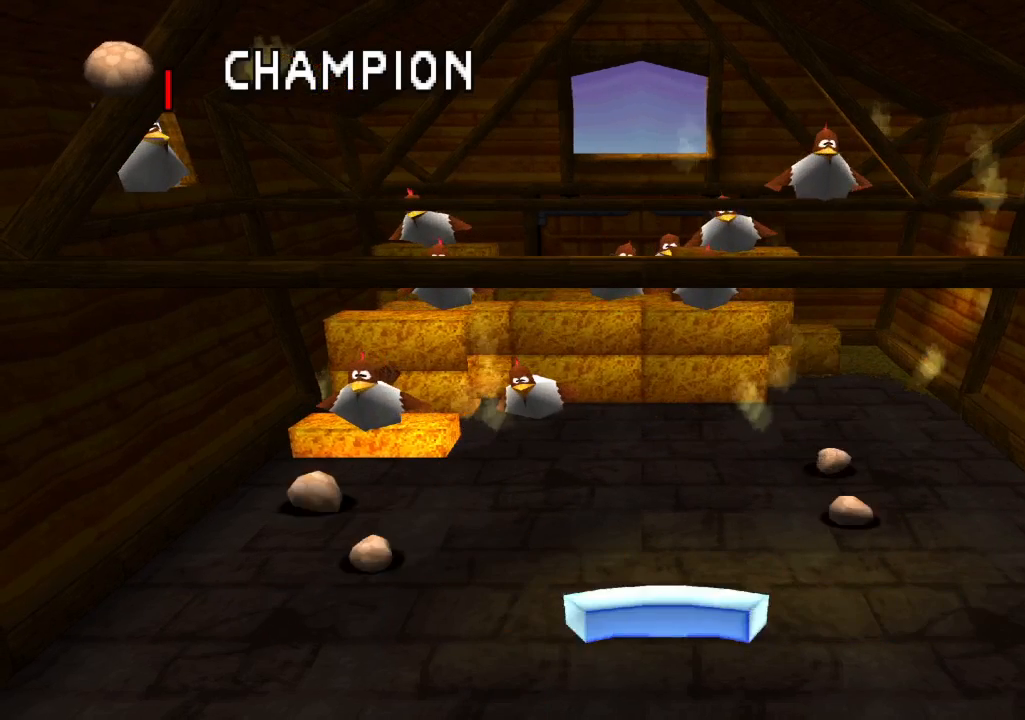
{"buttons": [], "left_stick": "center", "right_stick": "center", "events": [[100, "DPAD_LEFT", "up"]]}